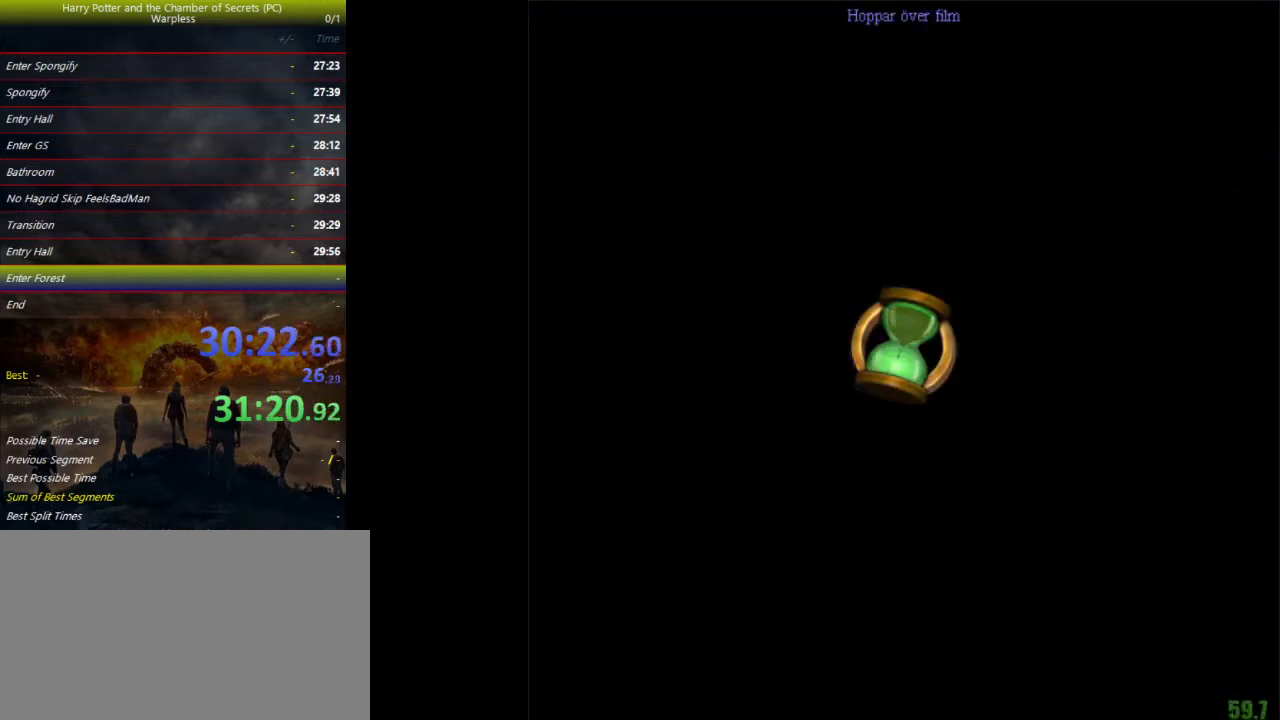
Gameplay with keyboard and mouse; each line is a JSON object with the keys held at the frame after it. "events" lists presses ("down") and releases ("up") of "a", "ctrl", "d", "down", "e", "escape", "f", "f1", "f4", "left", "q", "r", "return", "right", "s", "shift", "space", "tab", "up", "w" and "z" between this image and that frame as [ms after this image, input, new state], when the widget could be followed in between. No other keys are recorded. Mouse buttons are not recorded. Not read: mouse_move.
{"keys": ["shift", "space", "w"], "events": []}
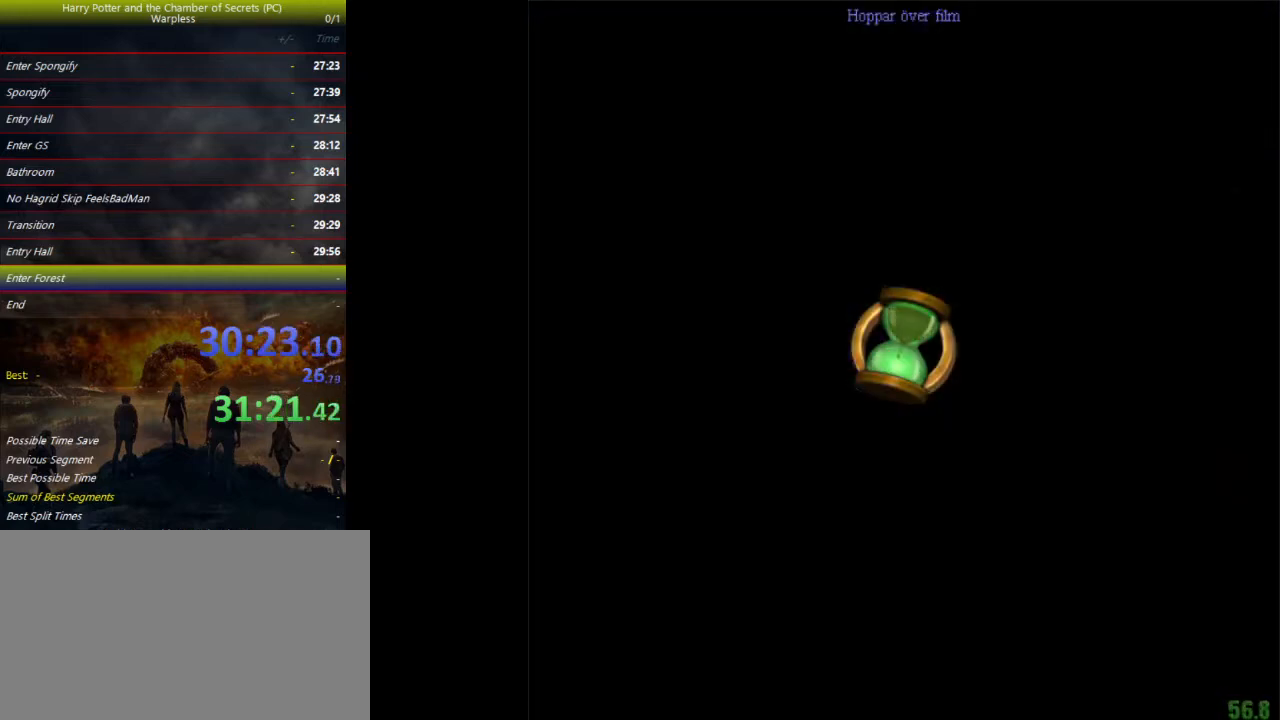
{"keys": ["shift", "space", "w"], "events": []}
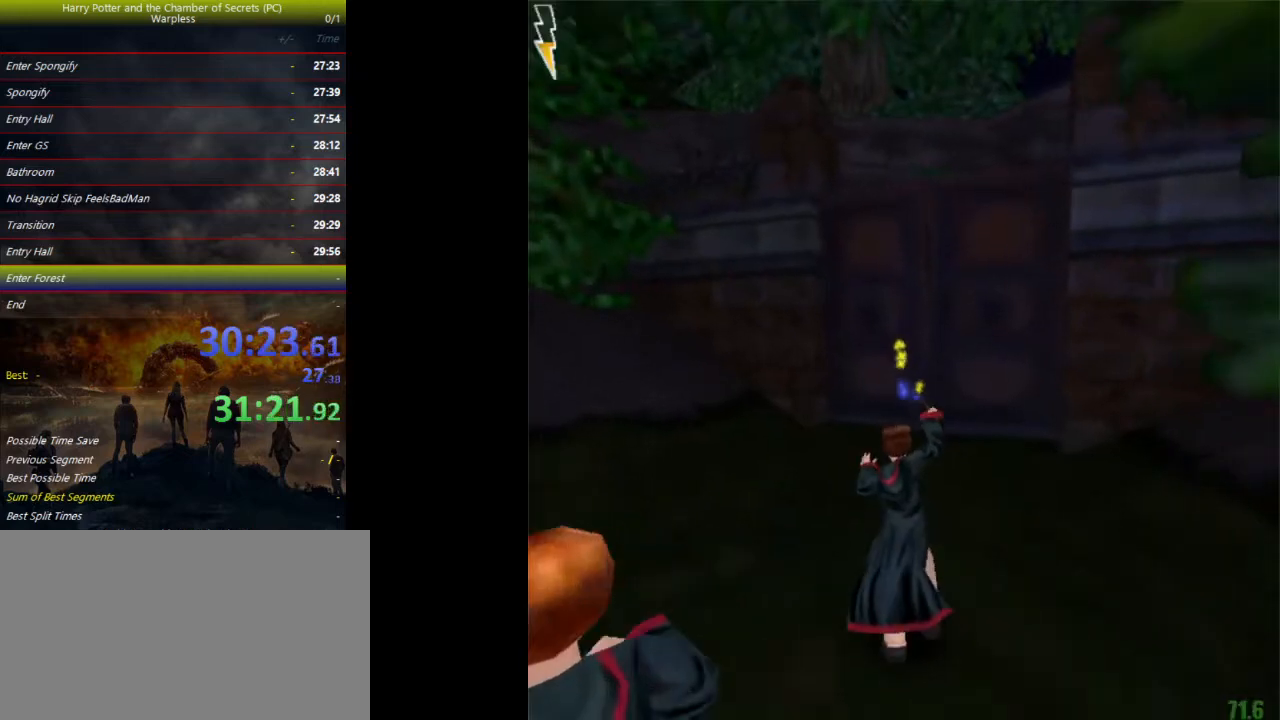
{"keys": ["shift", "space", "w"], "events": []}
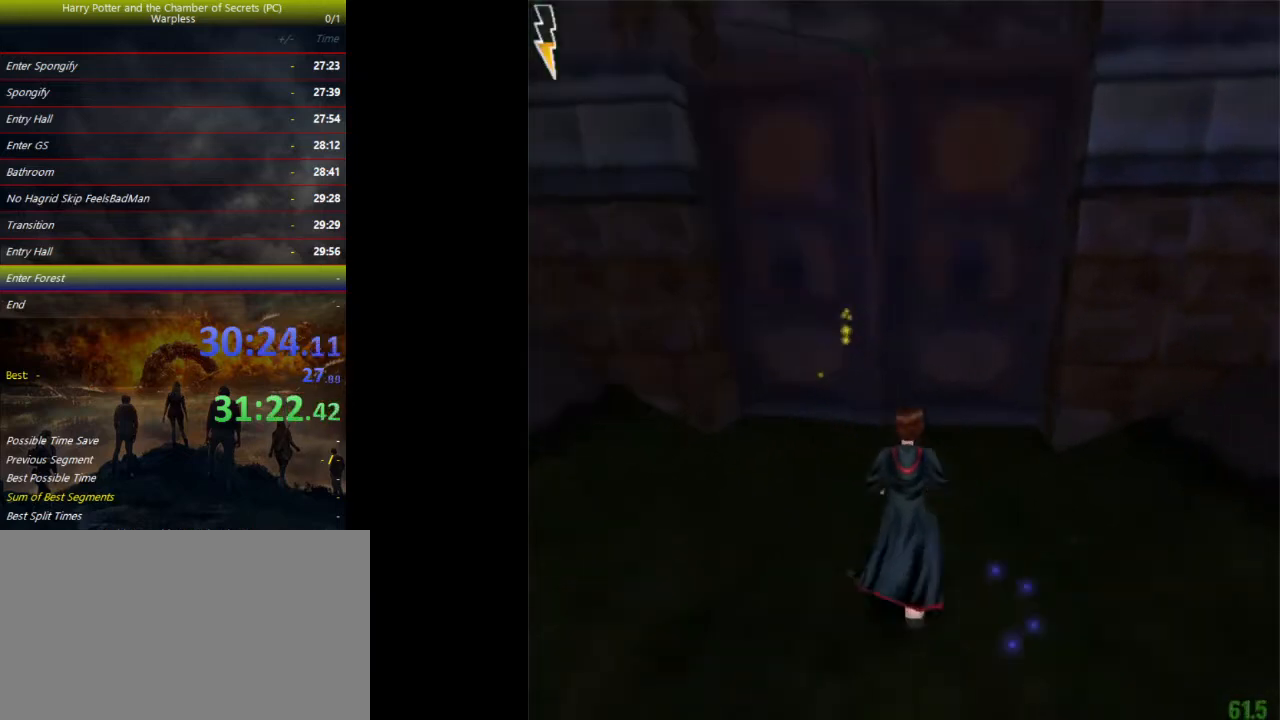
{"keys": ["d", "shift", "space", "w"], "events": [[67, "a", "down"], [400, "a", "up"], [400, "d", "down"]]}
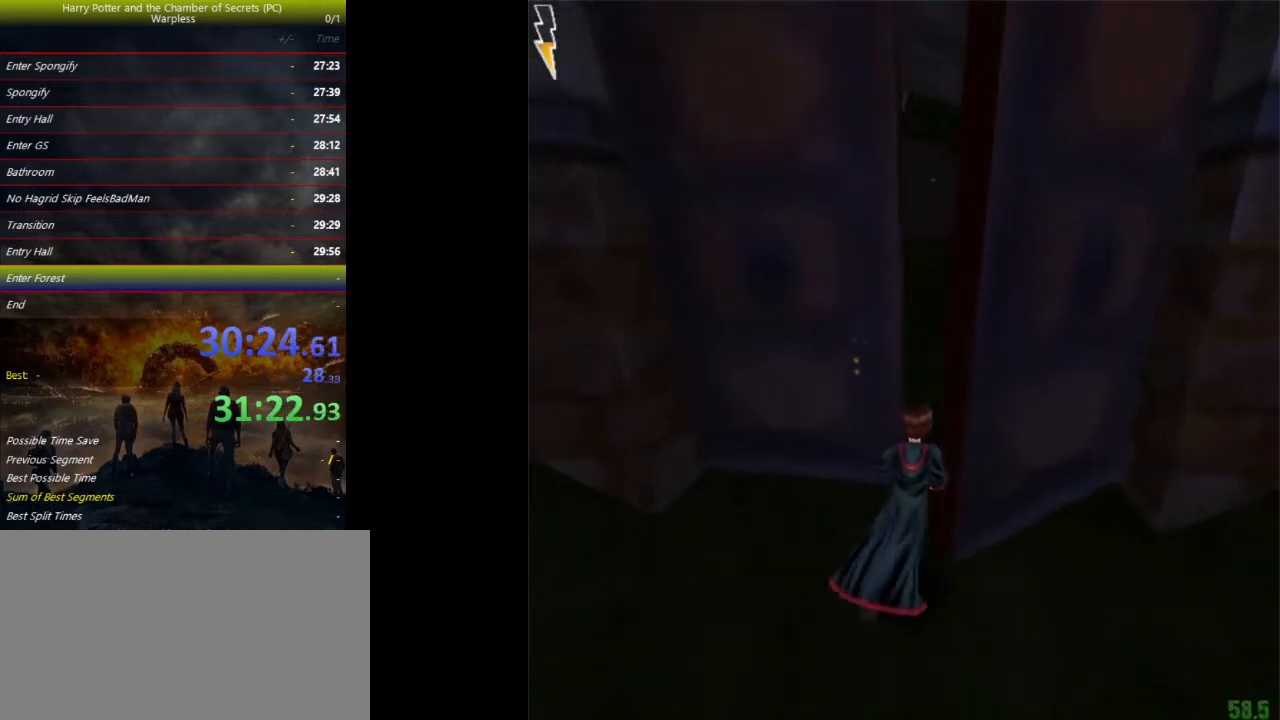
{"keys": ["shift", "space", "w"], "events": [[400, "d", "up"]]}
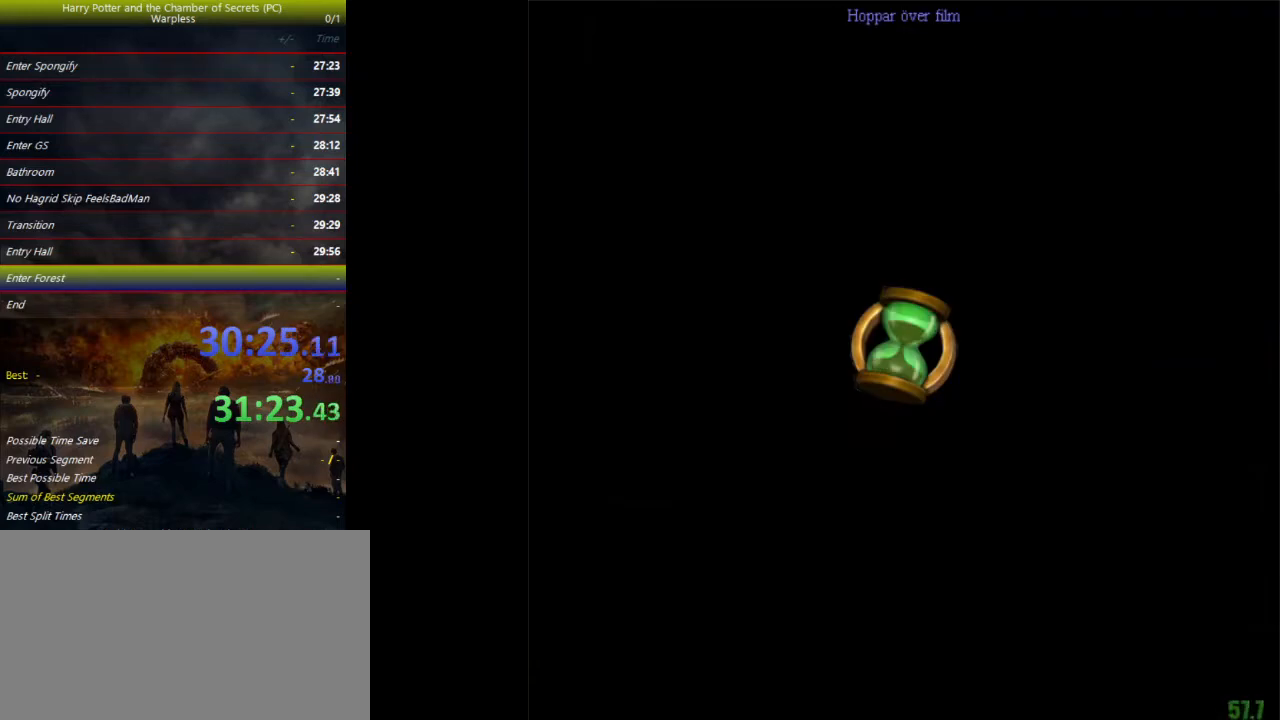
{"keys": ["shift", "space", "w"], "events": []}
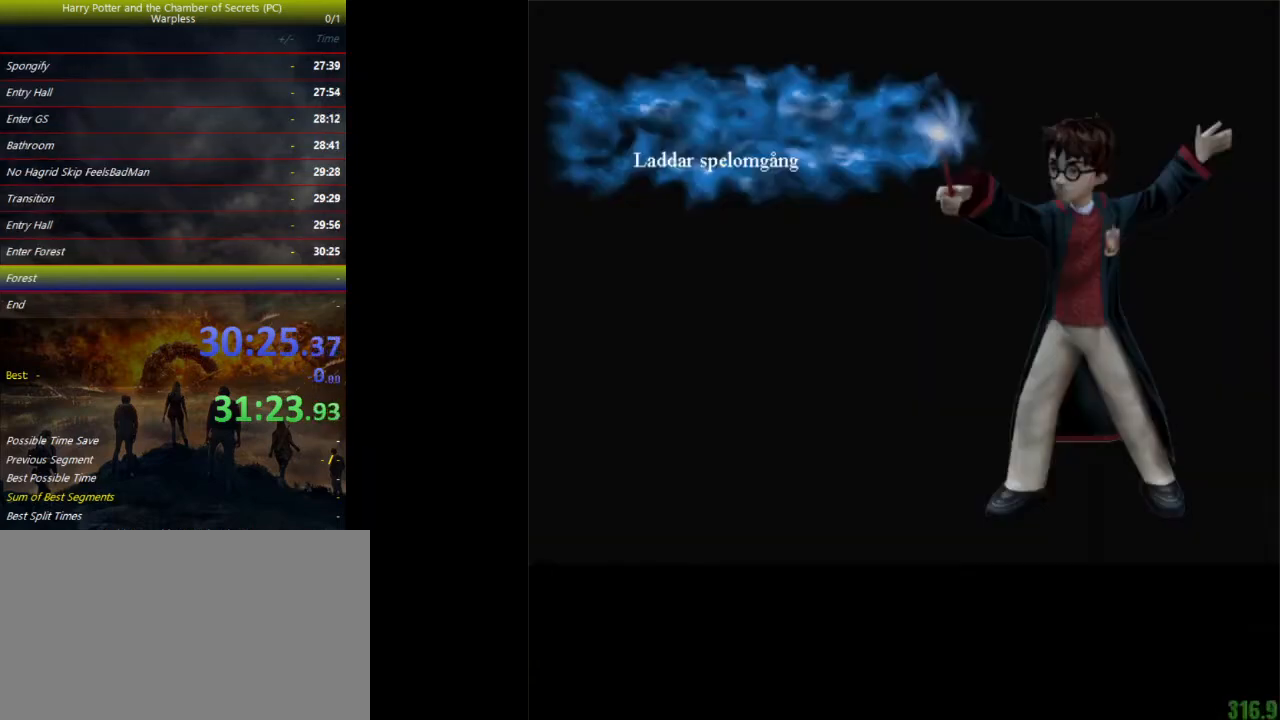
{"keys": ["shift", "space", "w"], "events": []}
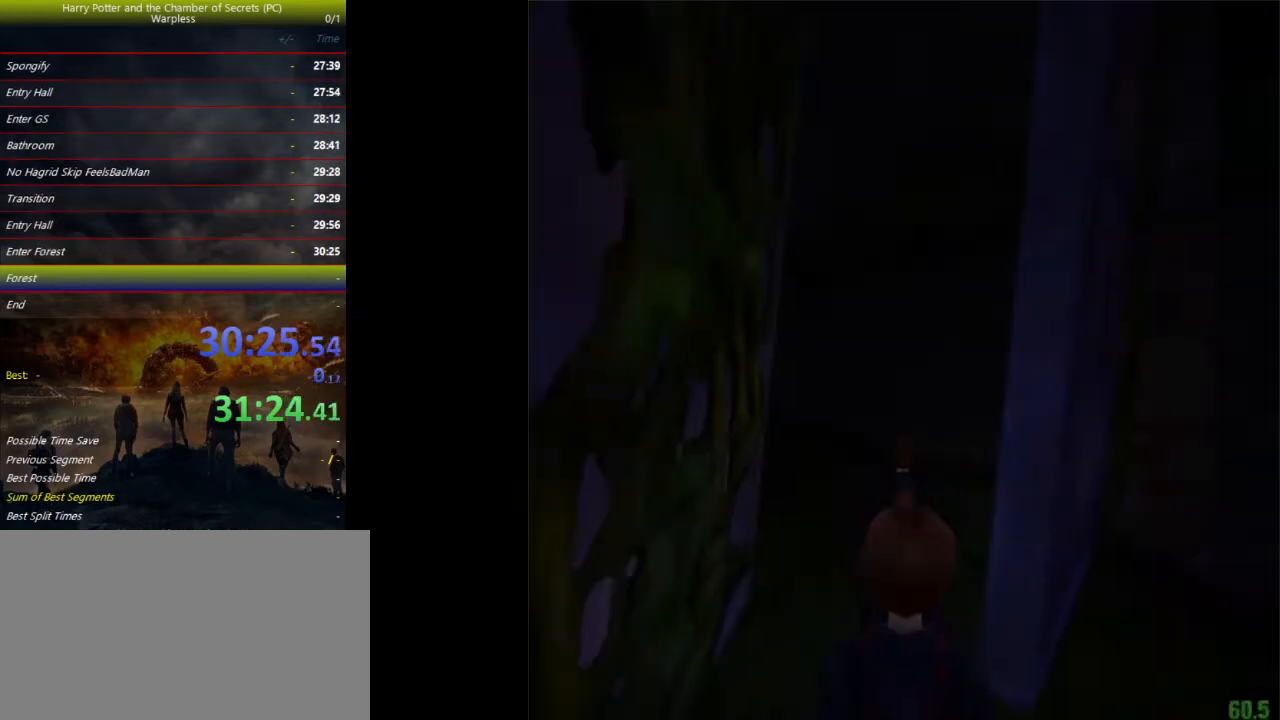
{"keys": ["shift", "space", "w"], "events": []}
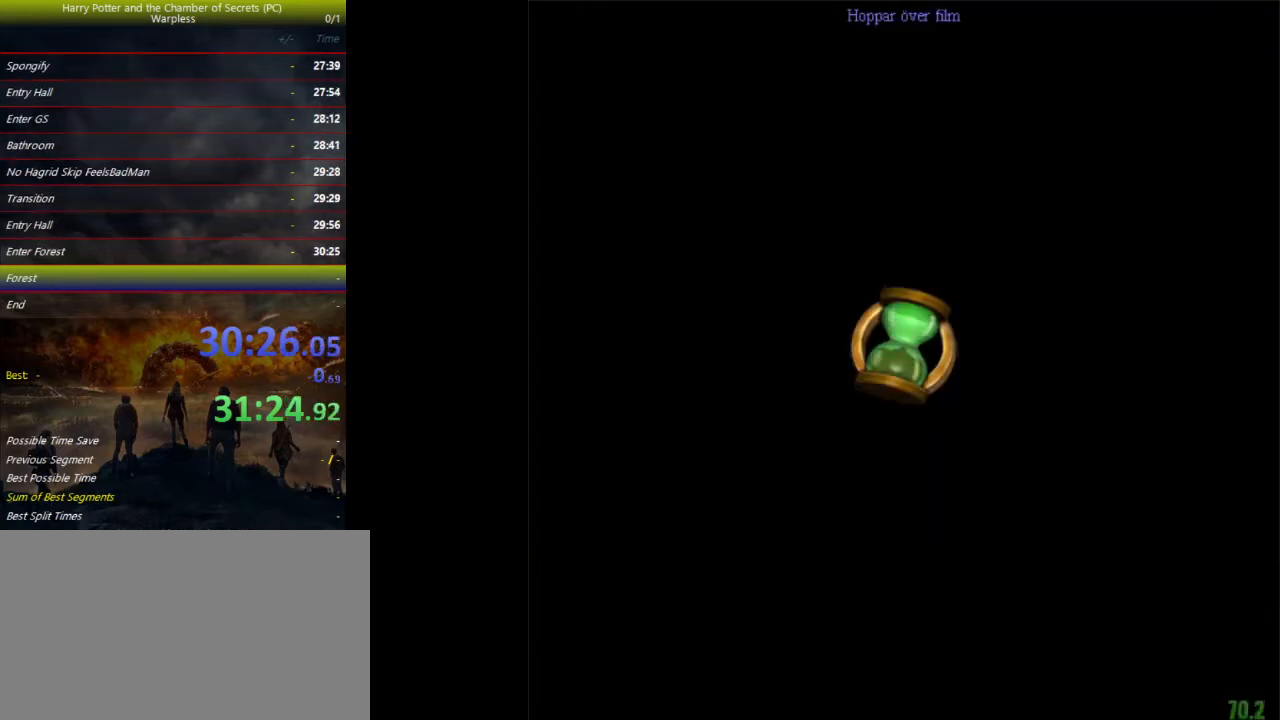
{"keys": ["d", "shift", "space", "w"], "events": [[367, "d", "down"]]}
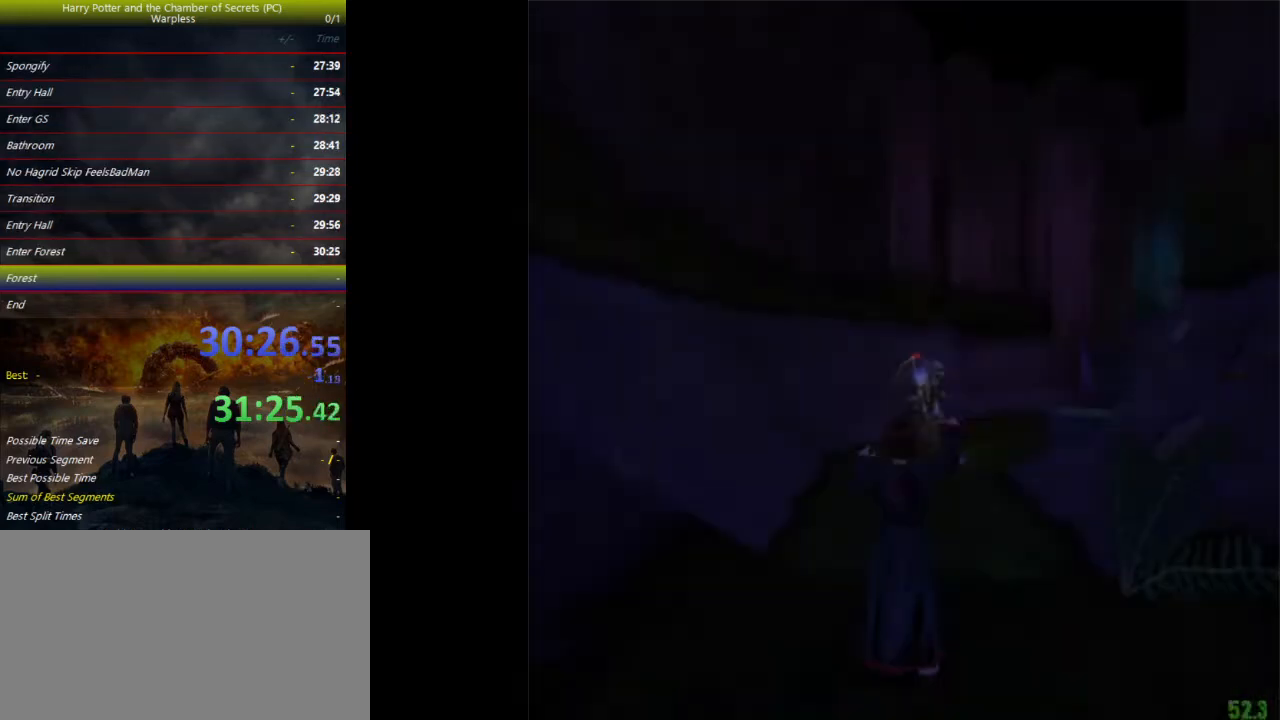
{"keys": ["d", "shift", "space", "w"], "events": []}
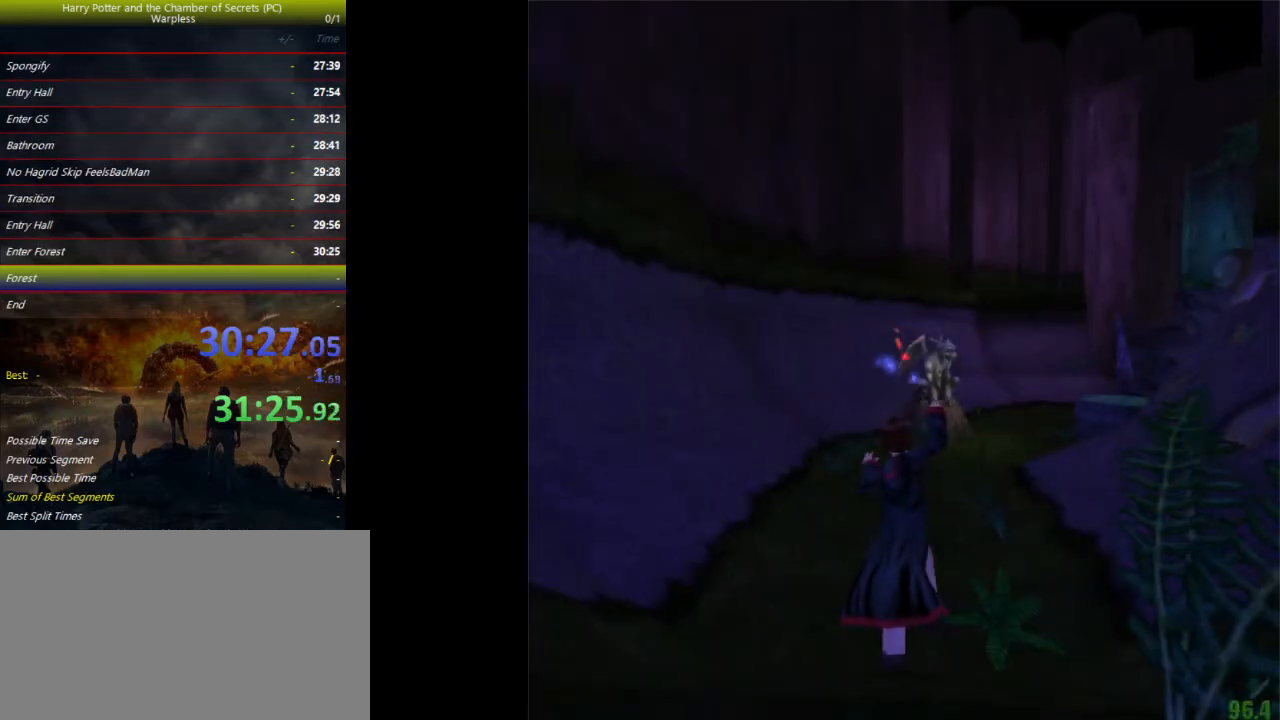
{"keys": ["d", "shift", "space", "w"], "events": []}
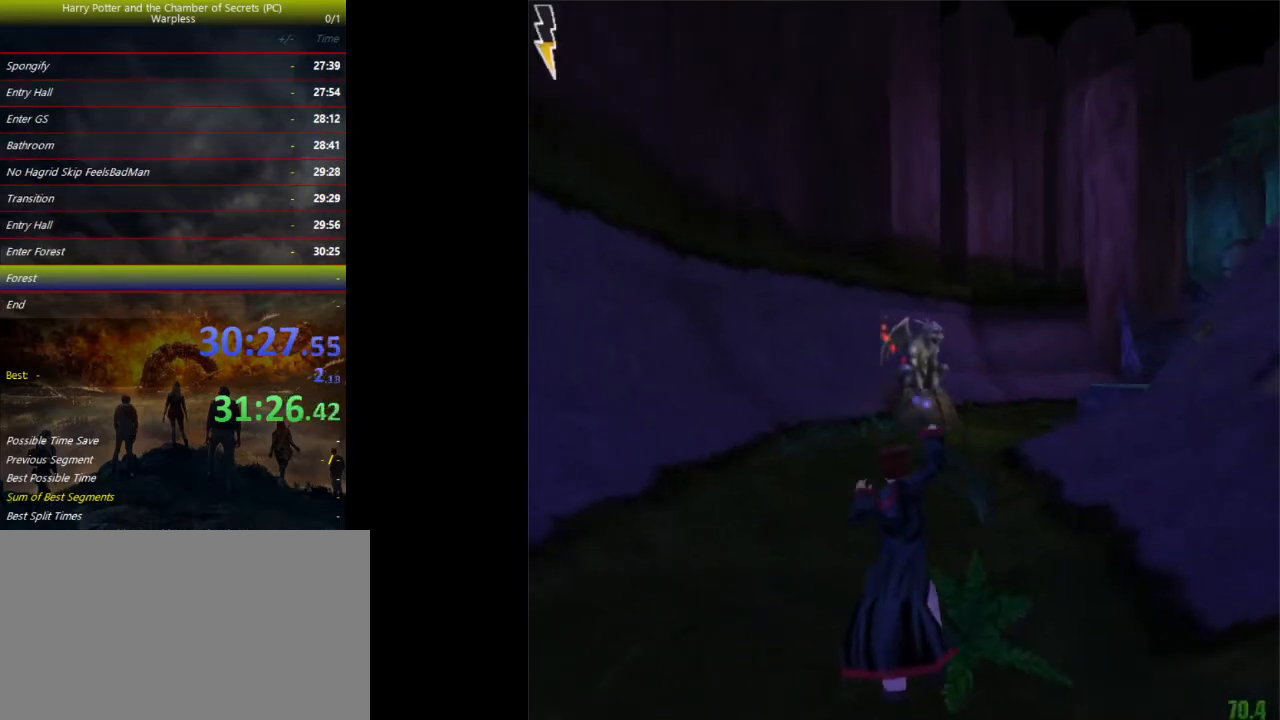
{"keys": ["d", "shift", "space", "w"], "events": []}
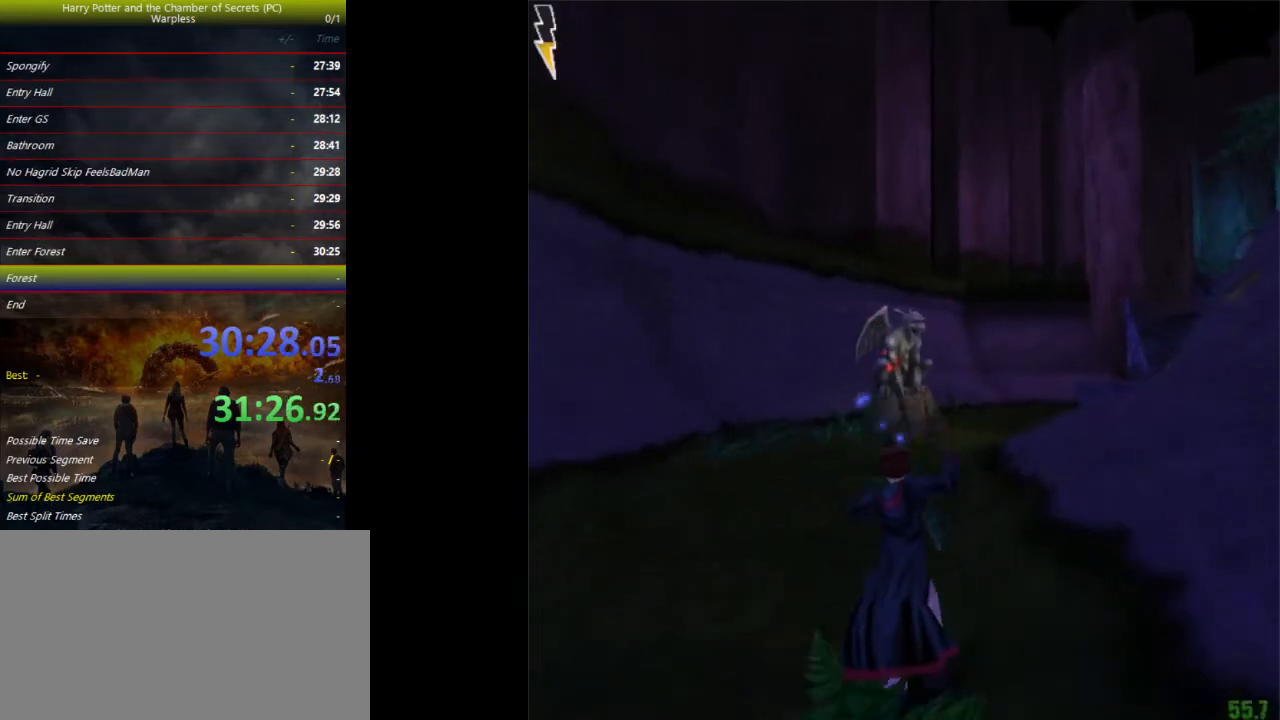
{"keys": ["d", "shift", "space", "w"], "events": []}
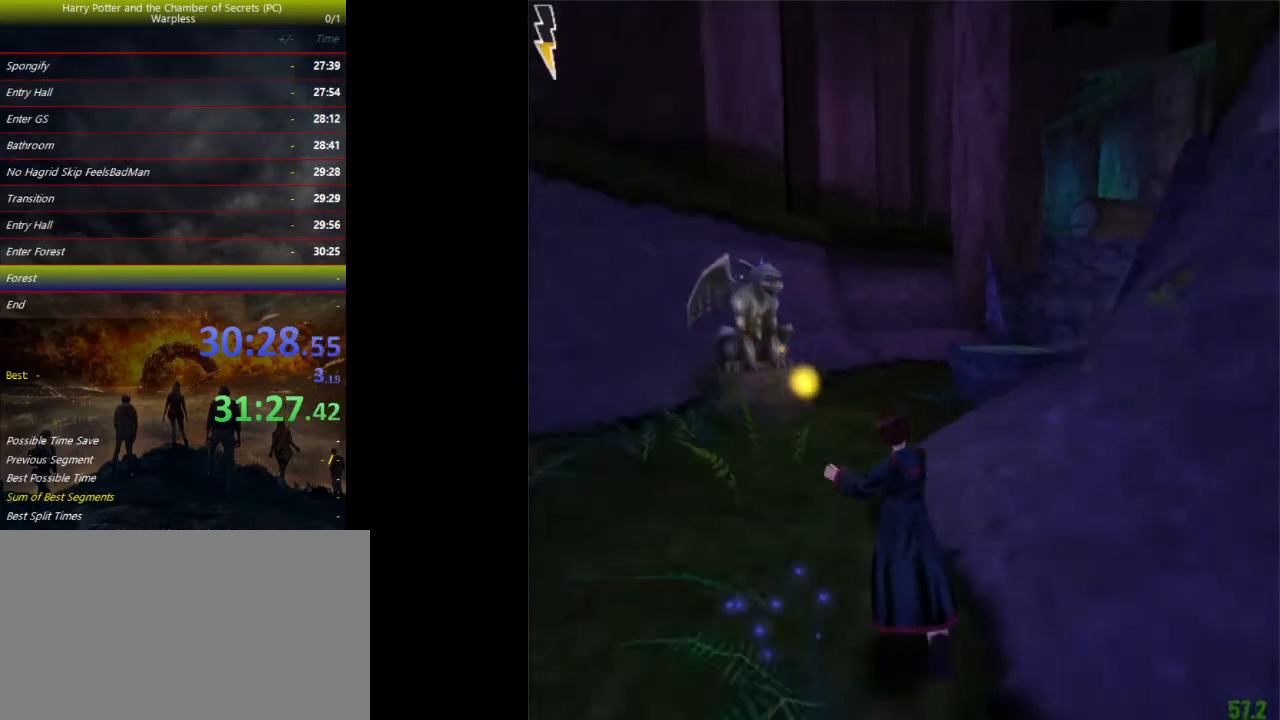
{"keys": ["a", "shift", "space", "w"], "events": [[267, "d", "up"], [467, "a", "down"]]}
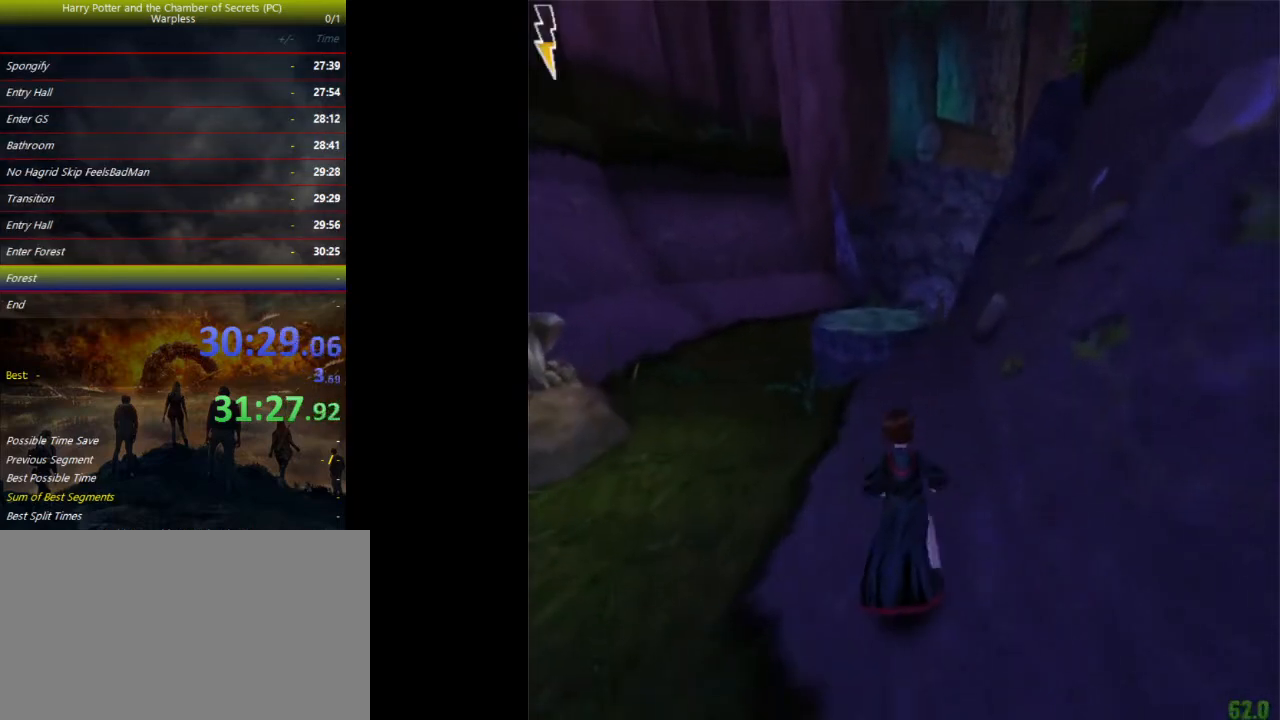
{"keys": ["shift", "space", "w"], "events": [[67, "a", "up"]]}
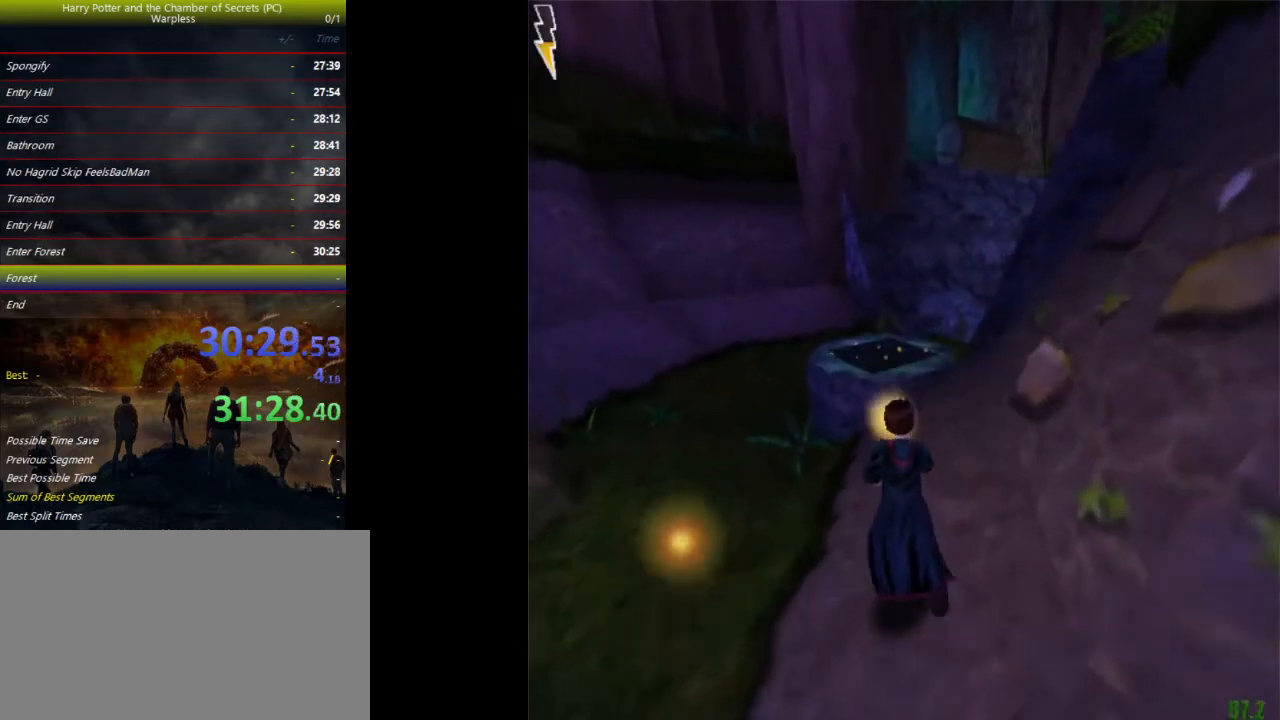
{"keys": ["shift", "space", "w"], "events": []}
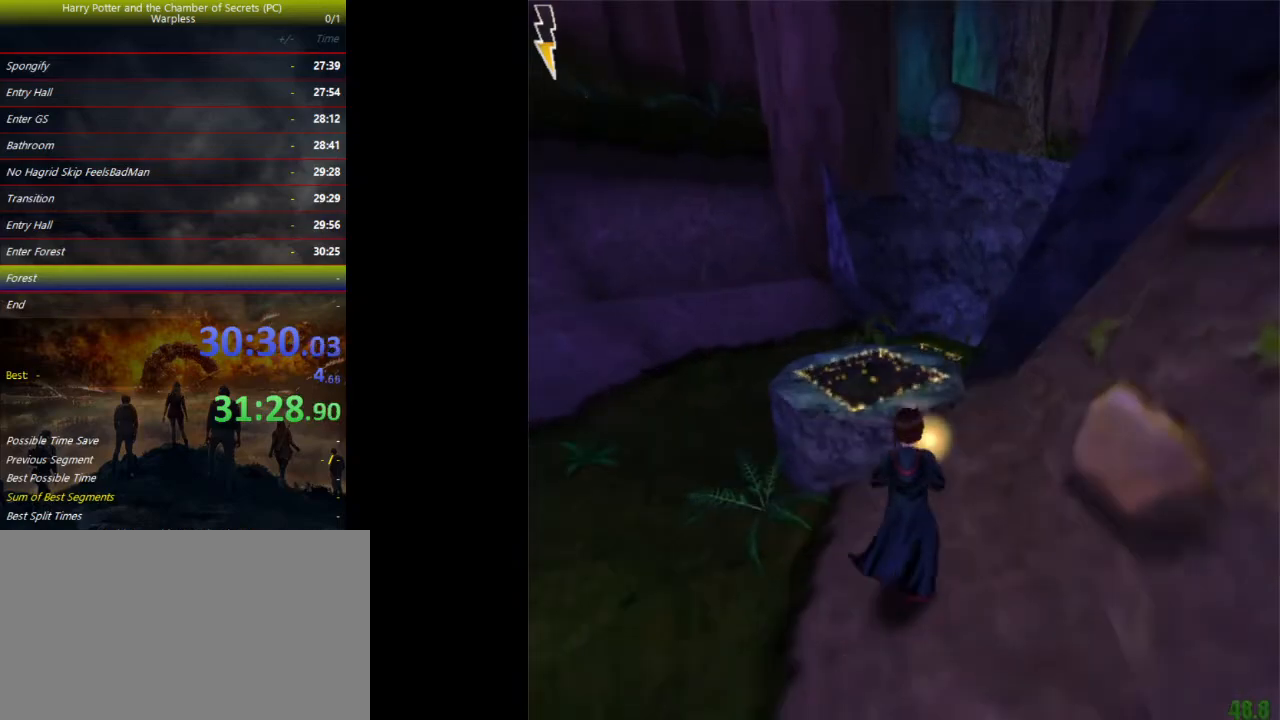
{"keys": ["shift", "space", "w"], "events": []}
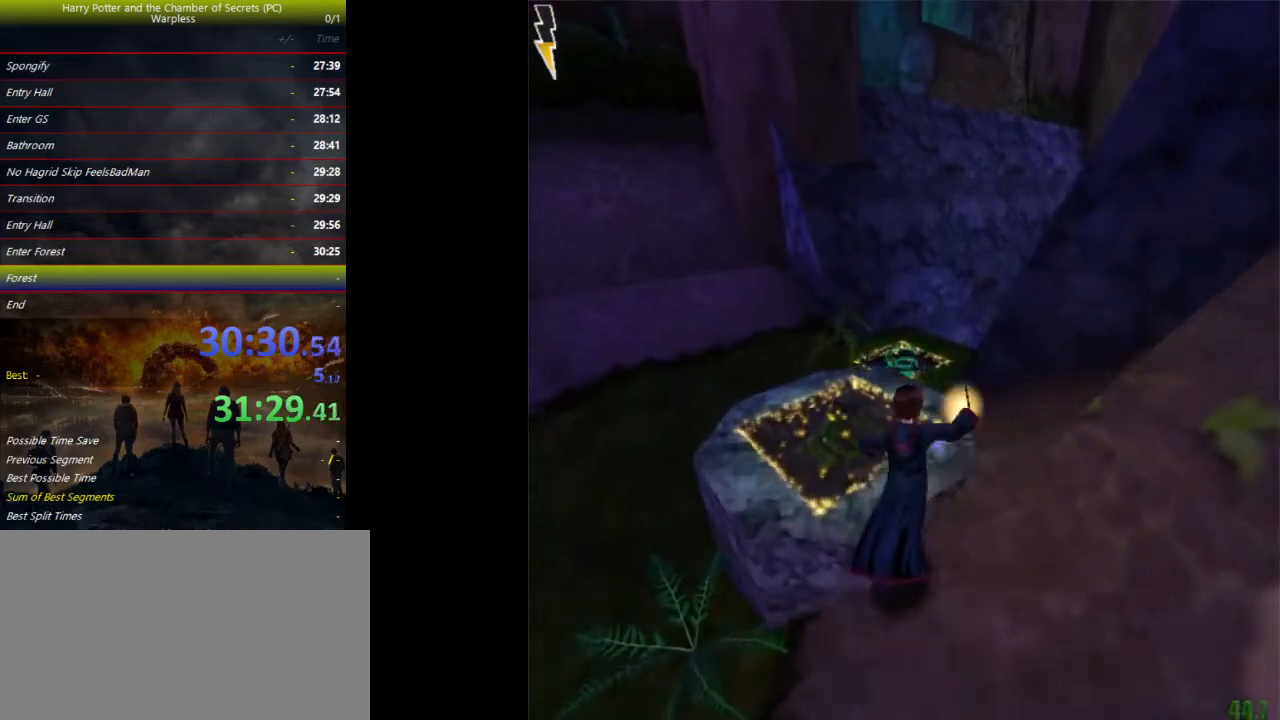
{"keys": ["shift", "space", "w"], "events": [[300, "a", "down"], [467, "a", "up"]]}
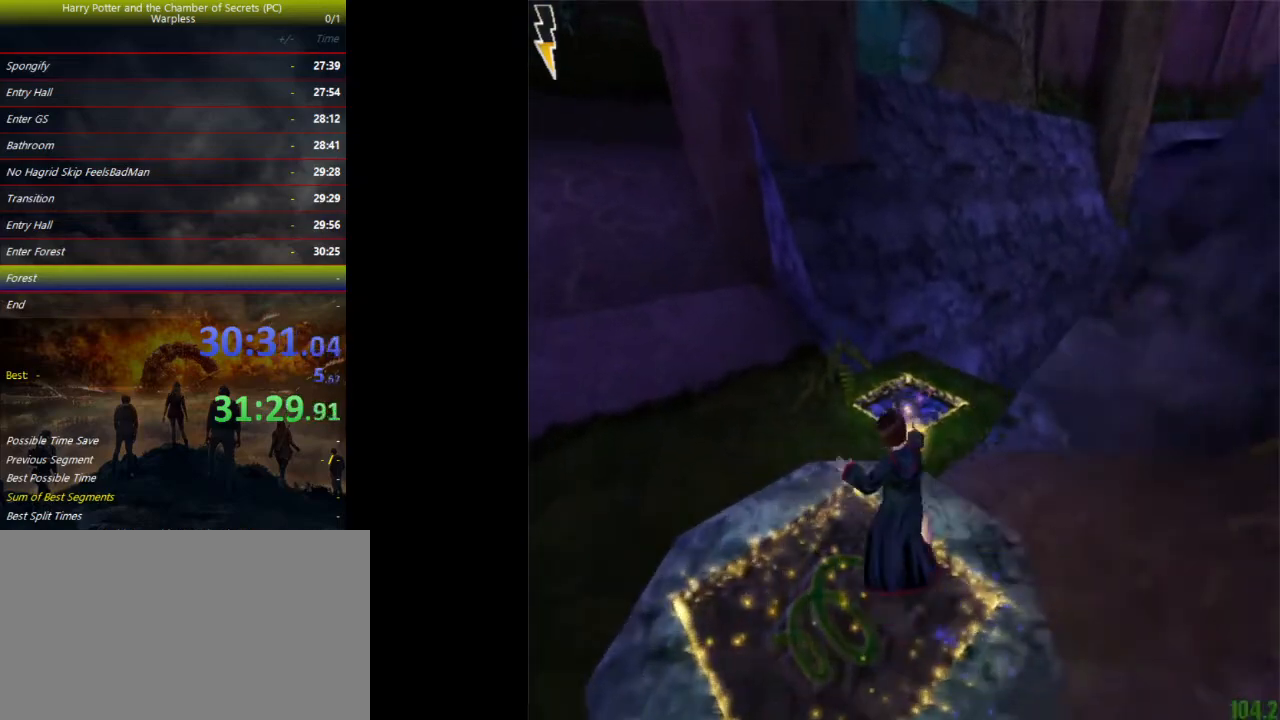
{"keys": ["shift", "space", "w"], "events": []}
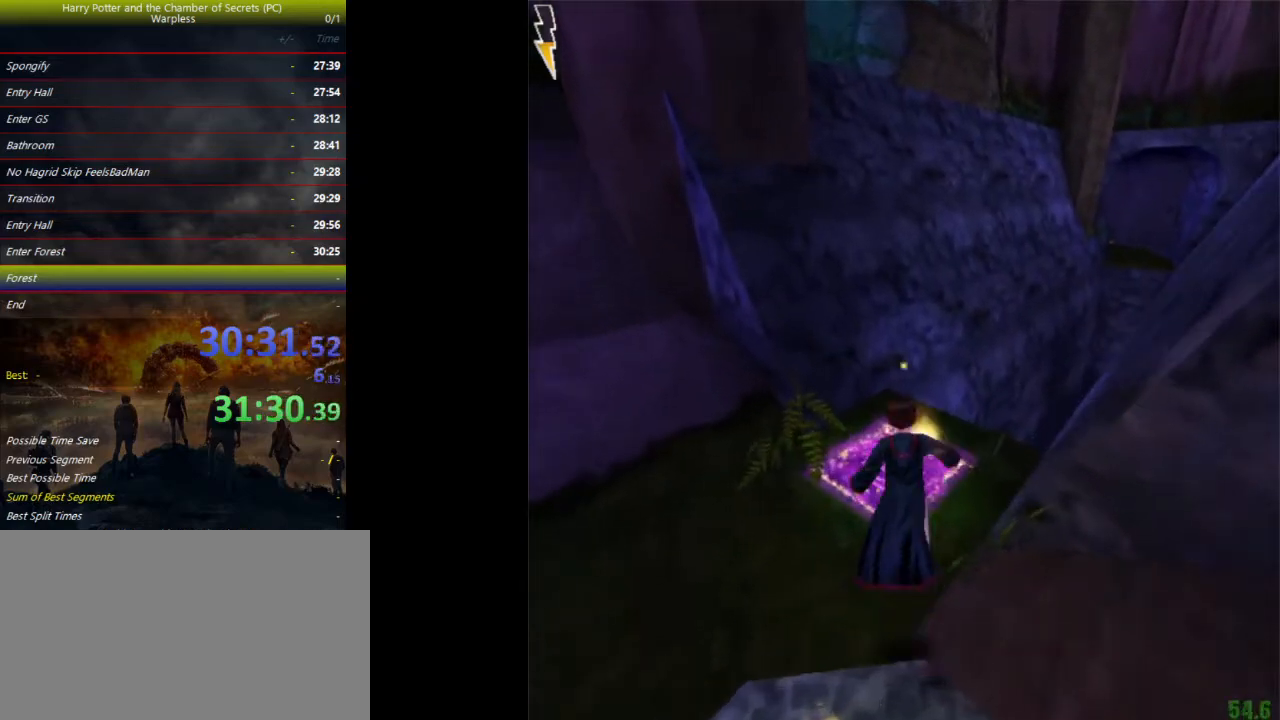
{"keys": ["shift", "space", "w"], "events": []}
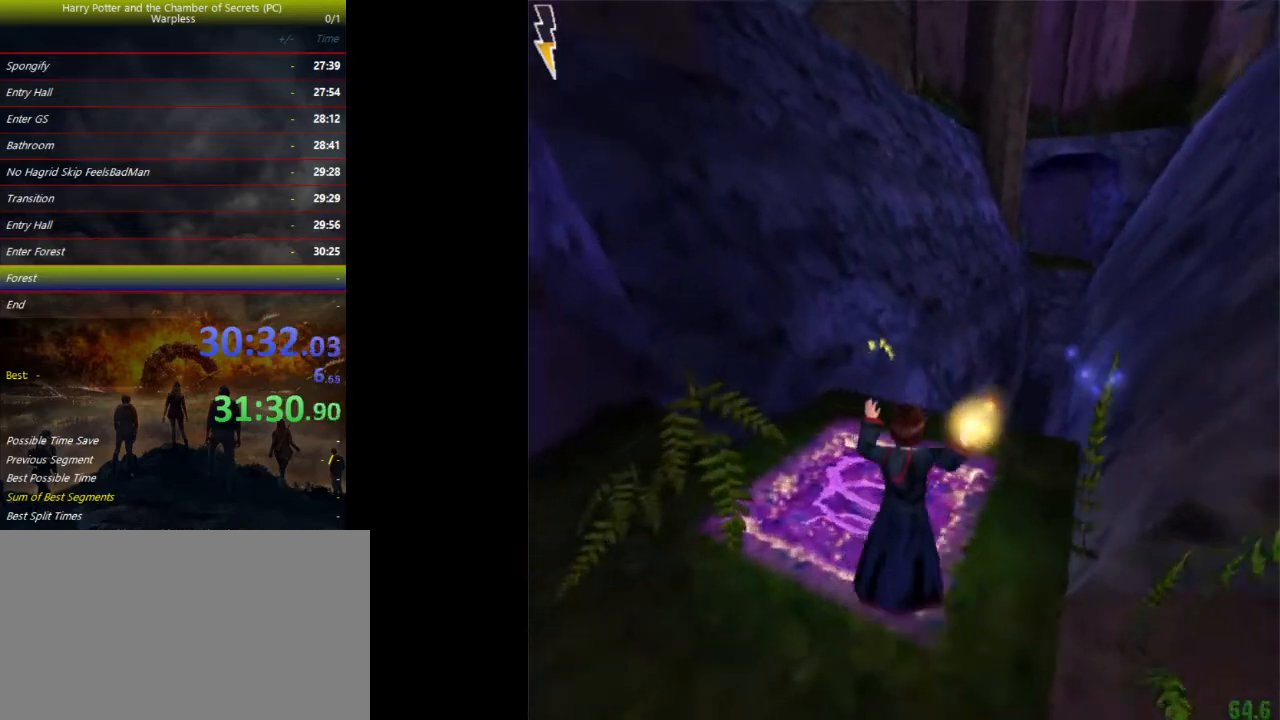
{"keys": ["shift", "space", "w"], "events": []}
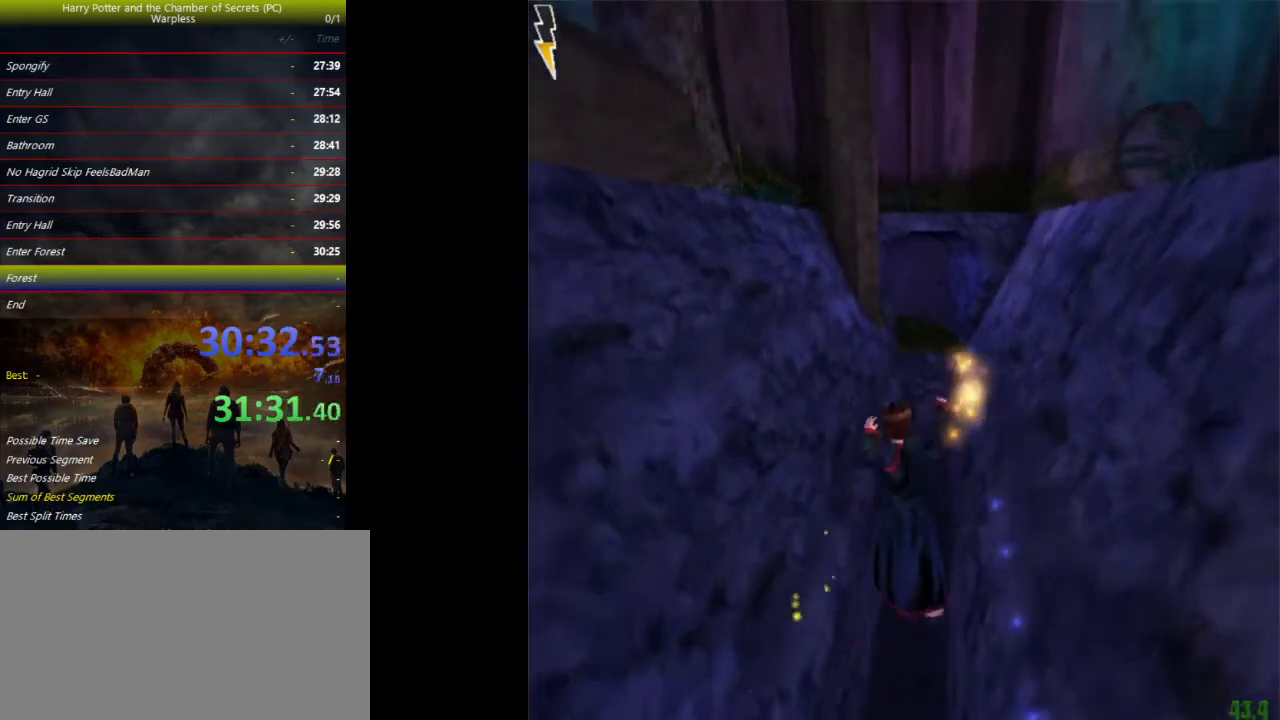
{"keys": ["shift", "space", "w"], "events": []}
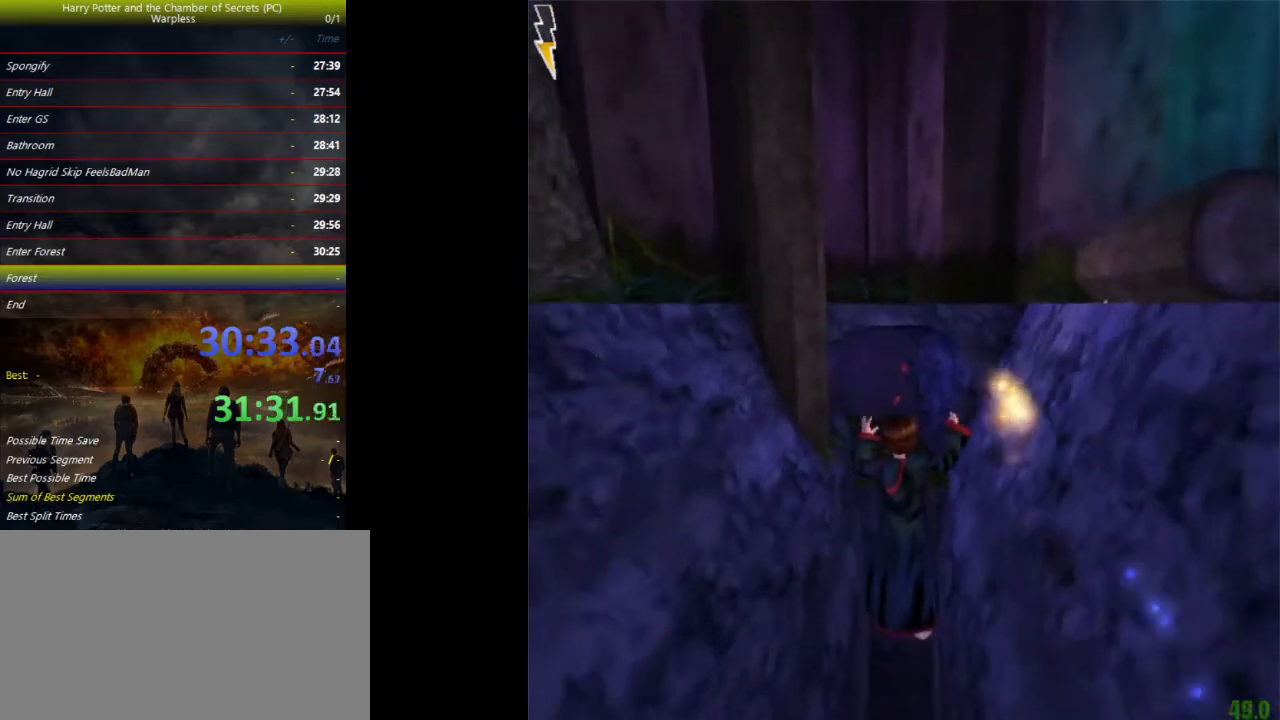
{"keys": ["shift", "space", "w"], "events": []}
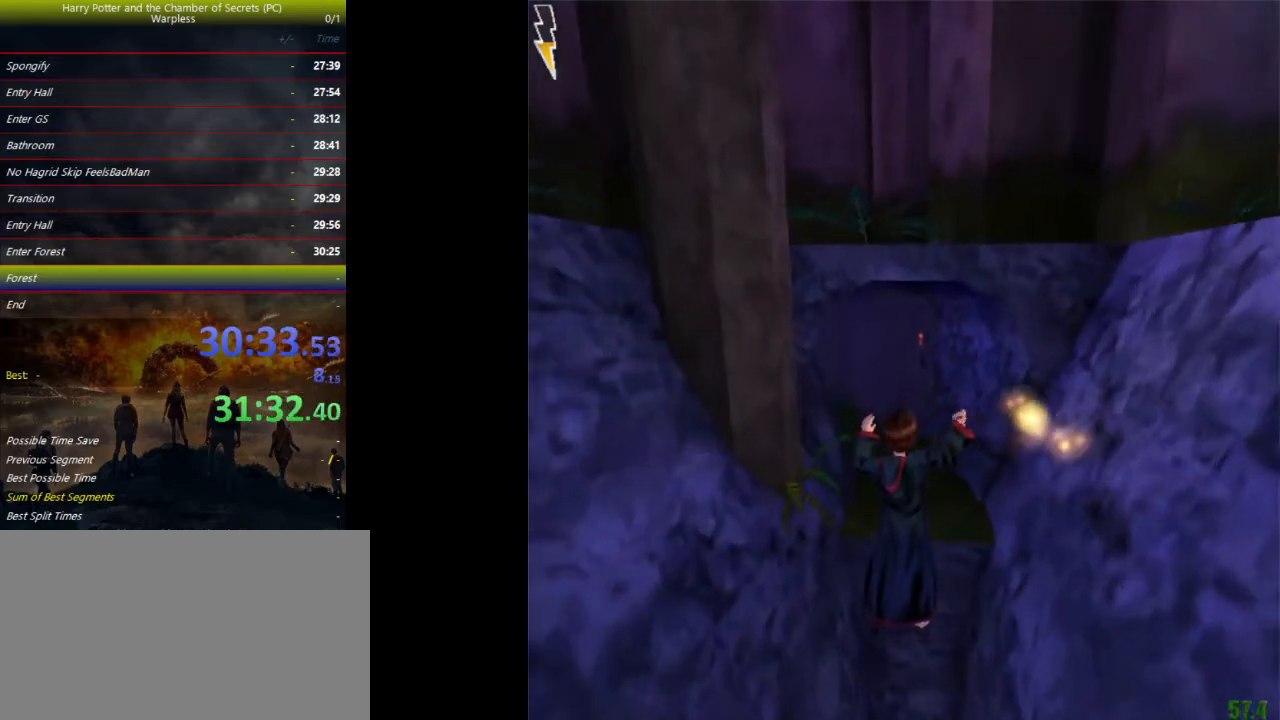
{"keys": ["shift", "space", "w"], "events": []}
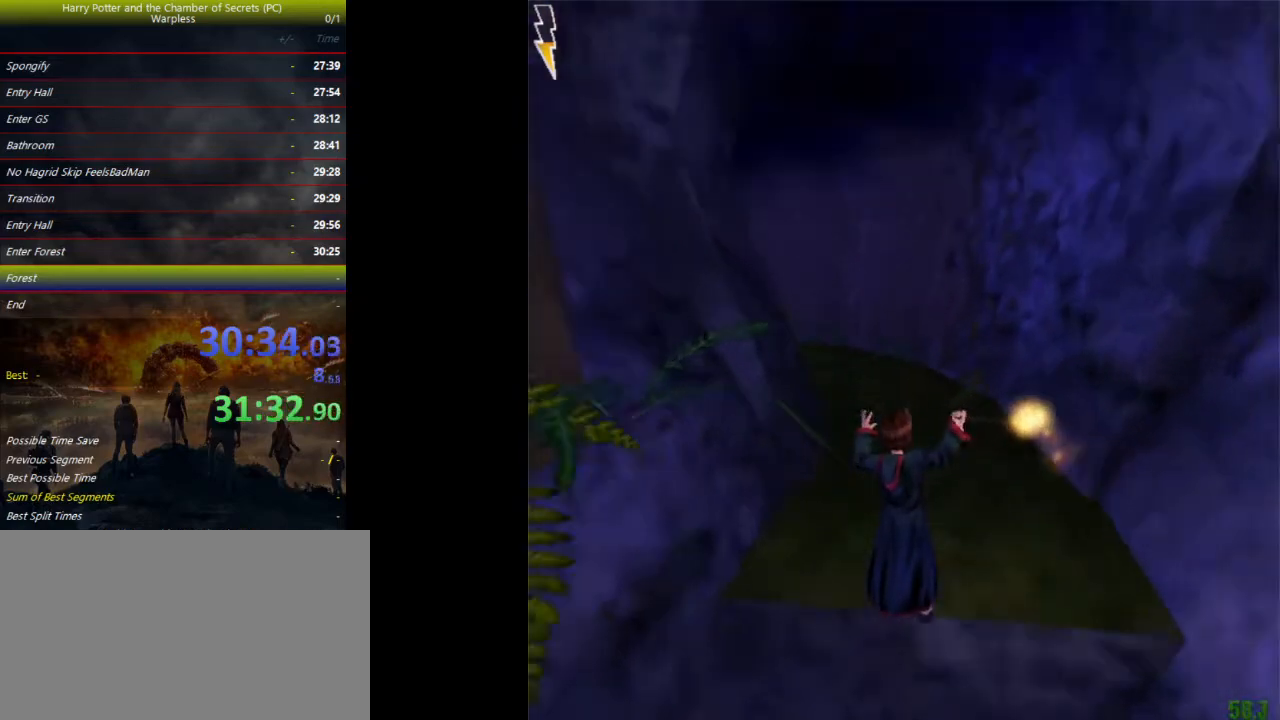
{"keys": ["shift", "space", "w"], "events": []}
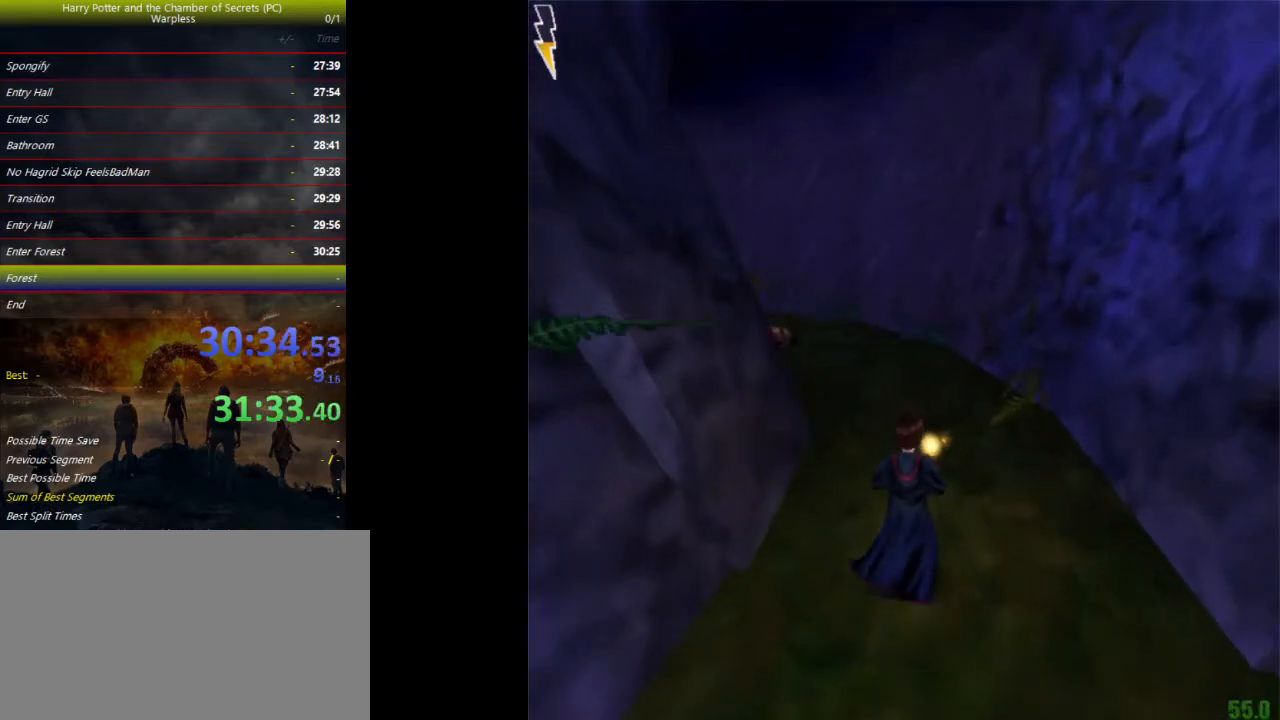
{"keys": ["shift", "space", "w"], "events": []}
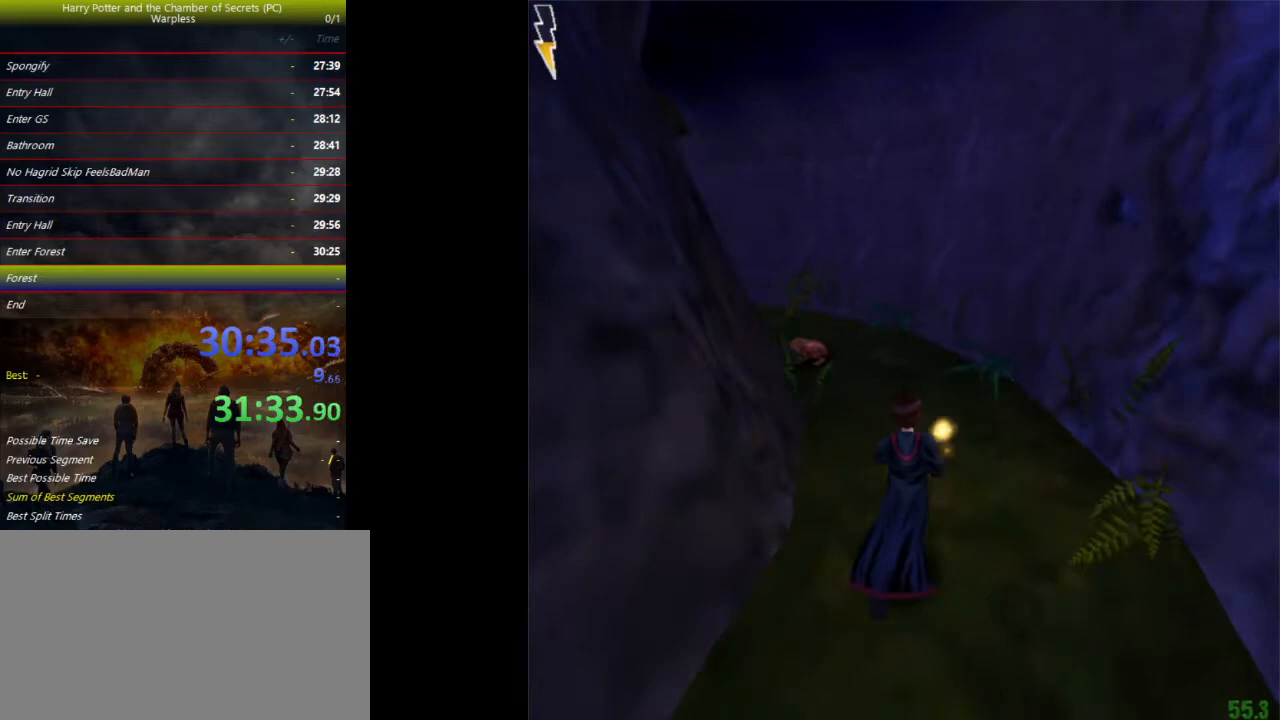
{"keys": ["d", "shift", "space", "w"], "events": [[467, "d", "down"]]}